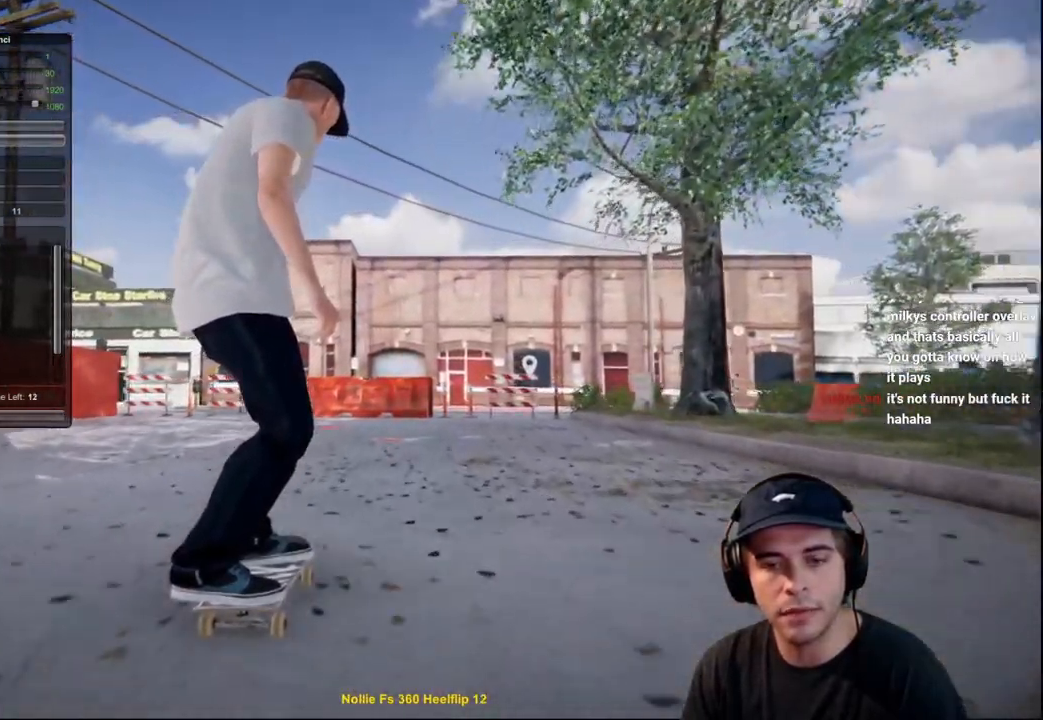
Gameplay with a controller (Xbox layout); each line is a JSON object with the inputs held at the frame after it. "events" lists button and stick changes between this image and that frame as [ms after this image, input, new state], when the widget could be followed in between. Not read: L3 R3.
{"buttons": [], "left_stick": "center", "right_stick": "center", "events": [[301, "R2", "down"], [434, "R2", "up"]]}
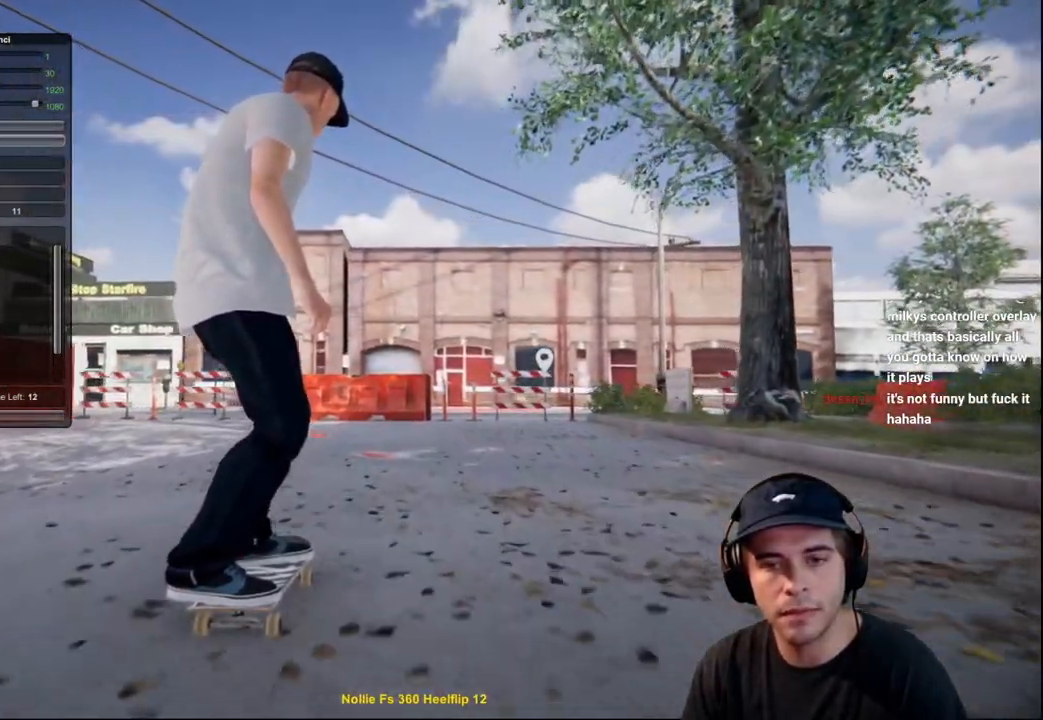
{"buttons": ["L2"], "left_stick": "up", "right_stick": "up", "events": [[167, "L2", "down"], [384, "left_stick", "up"], [384, "right_stick", "up"]]}
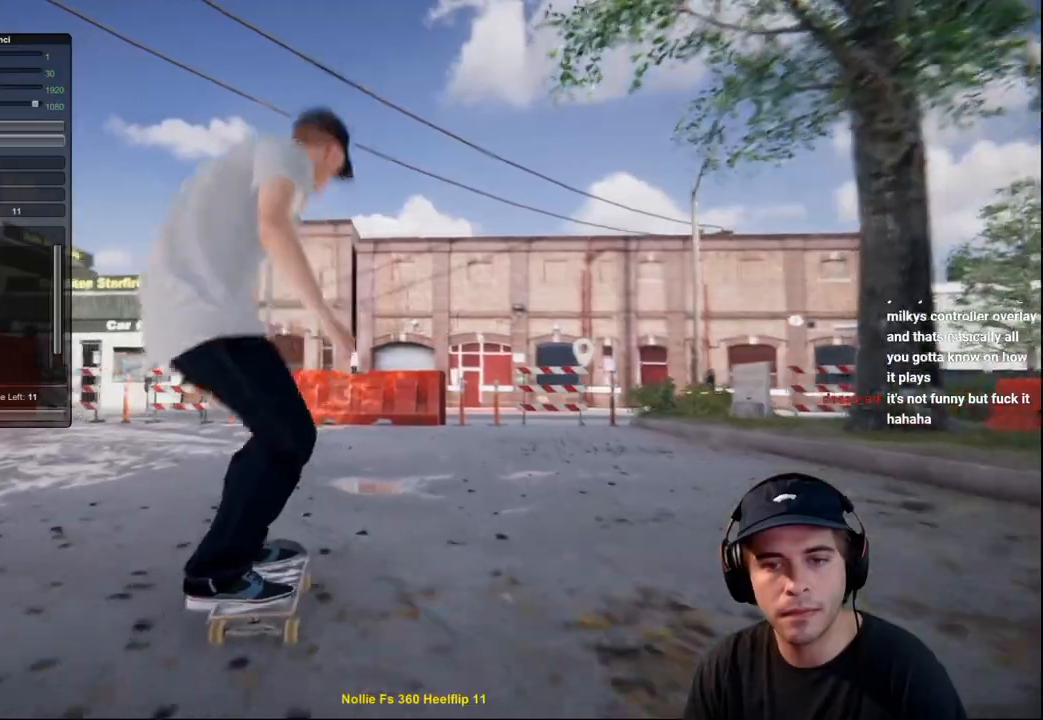
{"buttons": ["L2"], "left_stick": "center", "right_stick": "center", "events": [[317, "left_stick", "center"], [334, "right_stick", "center"], [384, "right_stick", "right"], [501, "right_stick", "center"]]}
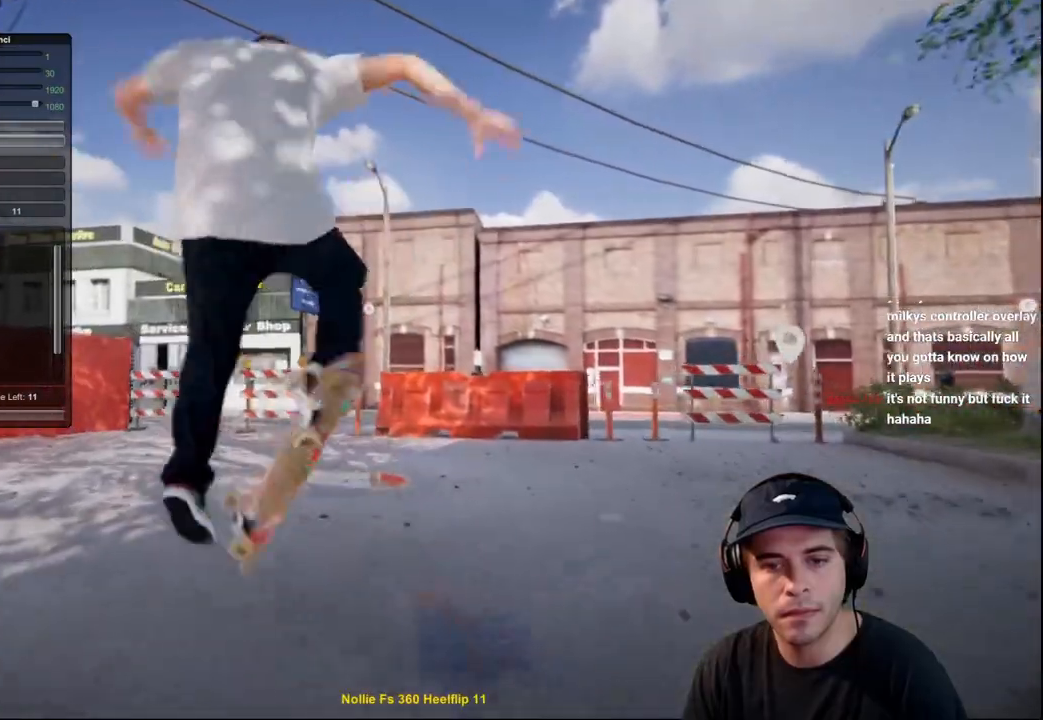
{"buttons": ["L2"], "left_stick": "left", "right_stick": "up-right", "events": [[267, "left_stick", "left"], [284, "right_stick", "up-right"]]}
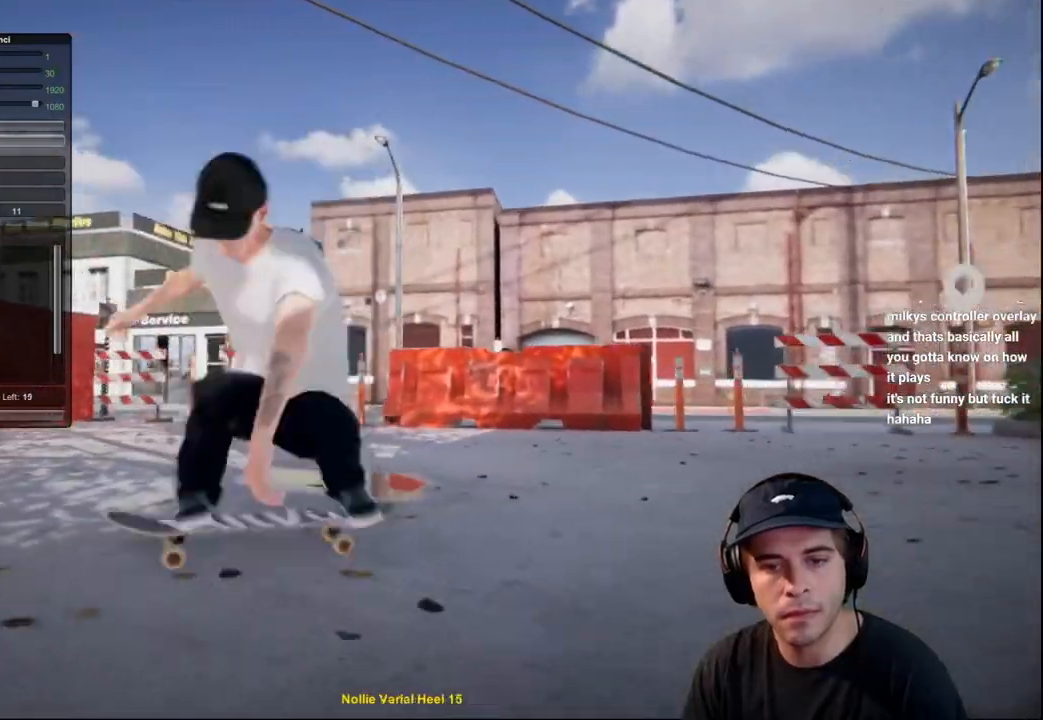
{"buttons": ["L2"], "left_stick": "center", "right_stick": "center", "events": [[34, "left_stick", "center"], [50, "L2", "up"], [67, "right_stick", "center"], [417, "L2", "down"]]}
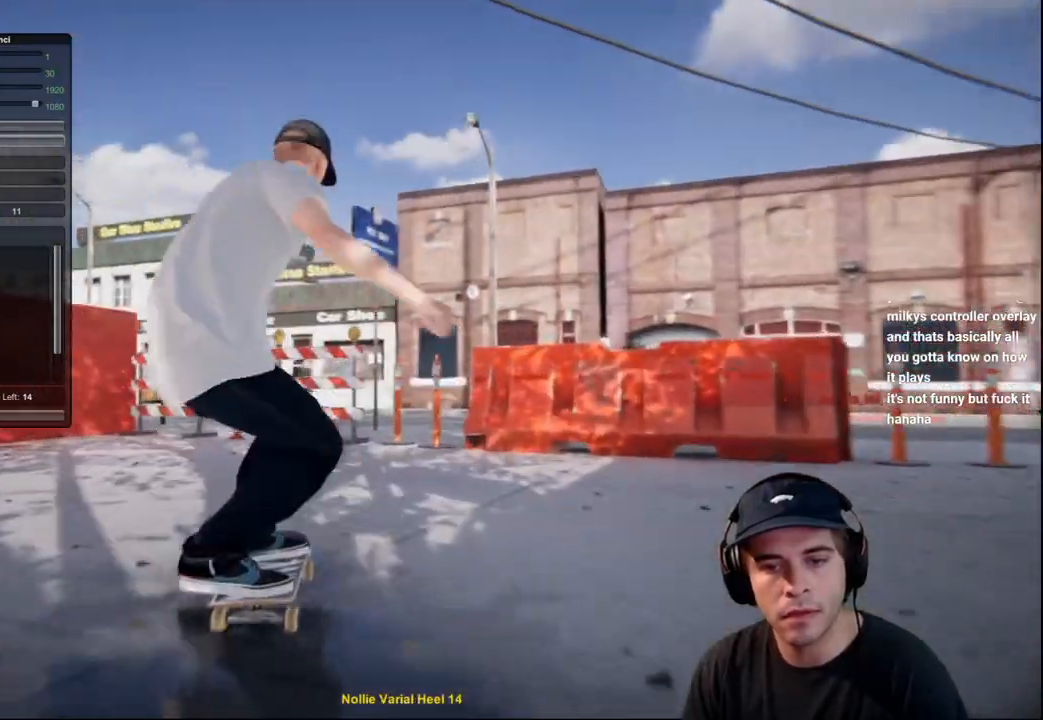
{"buttons": ["L2"], "left_stick": "center", "right_stick": "center", "events": [[17, "DPAD_RIGHT", "down"], [217, "DPAD_RIGHT", "up"]]}
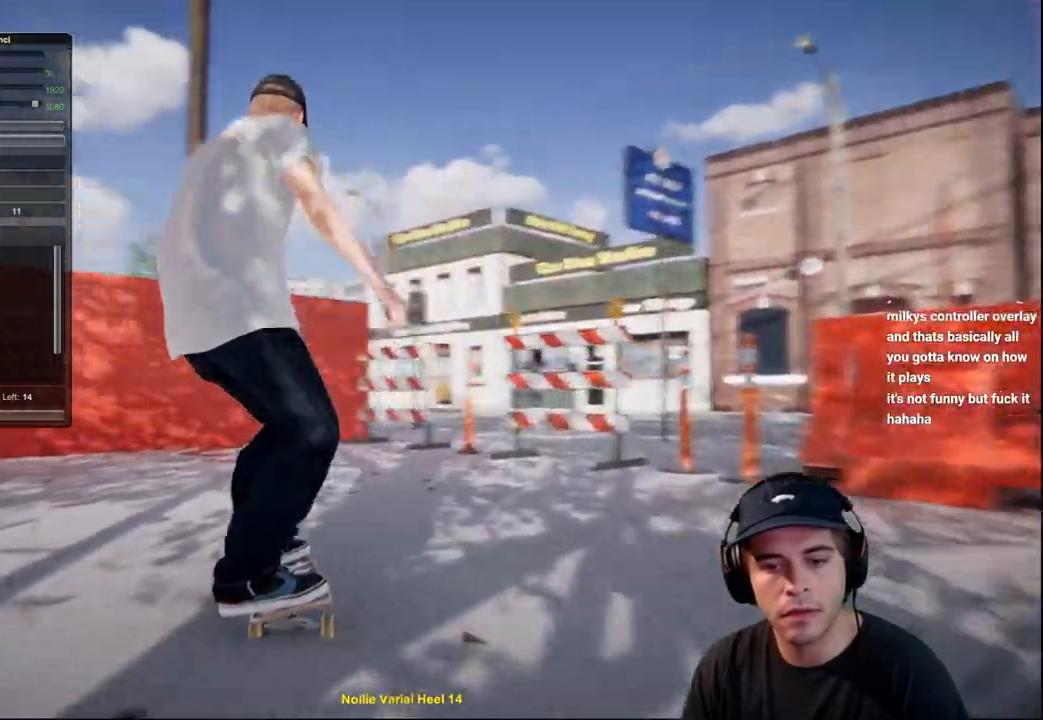
{"buttons": ["A", "L2"], "left_stick": "center", "right_stick": "center", "events": [[401, "L2", "up"], [468, "A", "down"], [501, "L2", "down"]]}
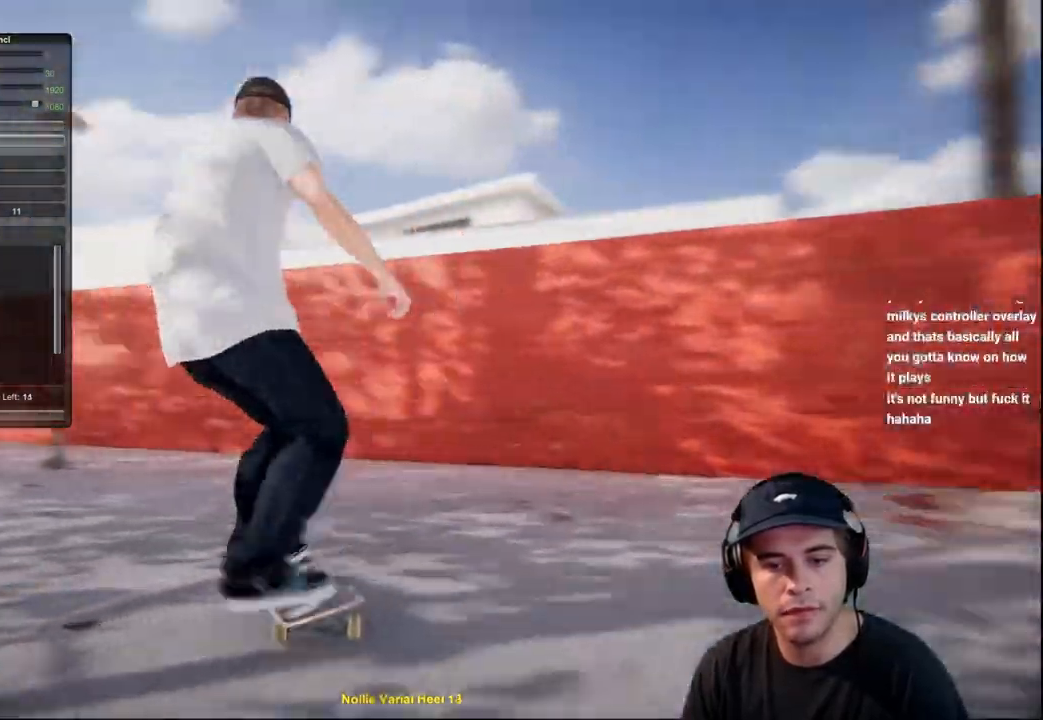
{"buttons": [], "left_stick": "center", "right_stick": "center", "events": [[250, "A", "up"], [284, "L2", "up"]]}
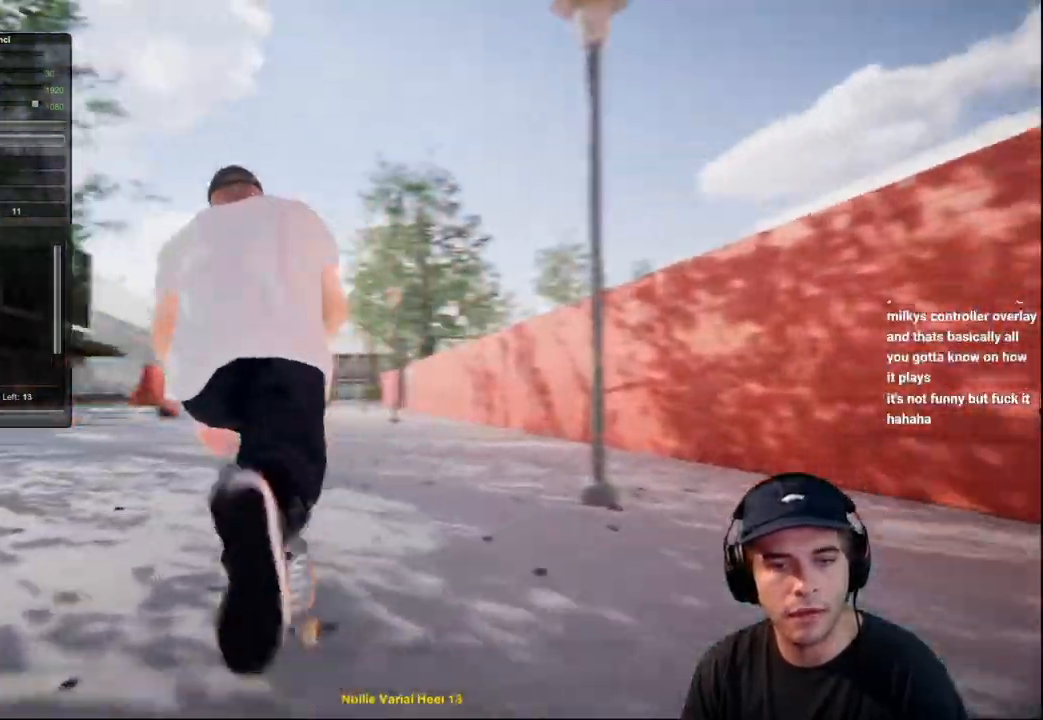
{"buttons": ["R2"], "left_stick": "center", "right_stick": "center", "events": [[217, "R2", "down"], [334, "R2", "up"], [434, "R2", "down"]]}
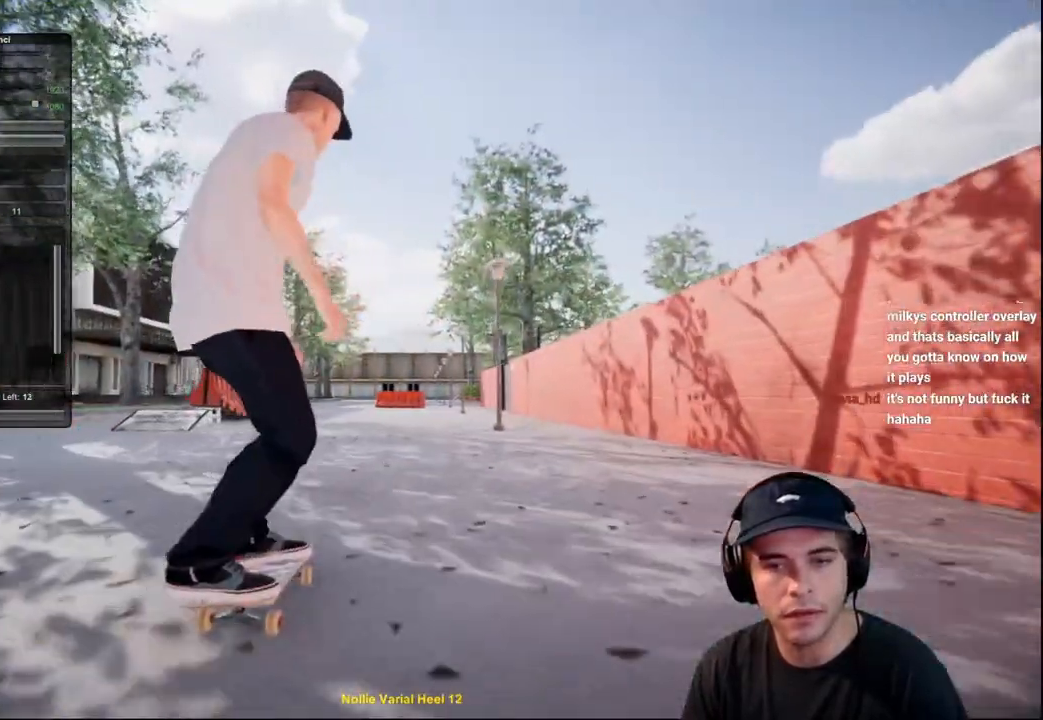
{"buttons": [], "left_stick": "center", "right_stick": "center", "events": [[17, "R2", "up"], [33, "L2", "down"], [183, "L2", "up"]]}
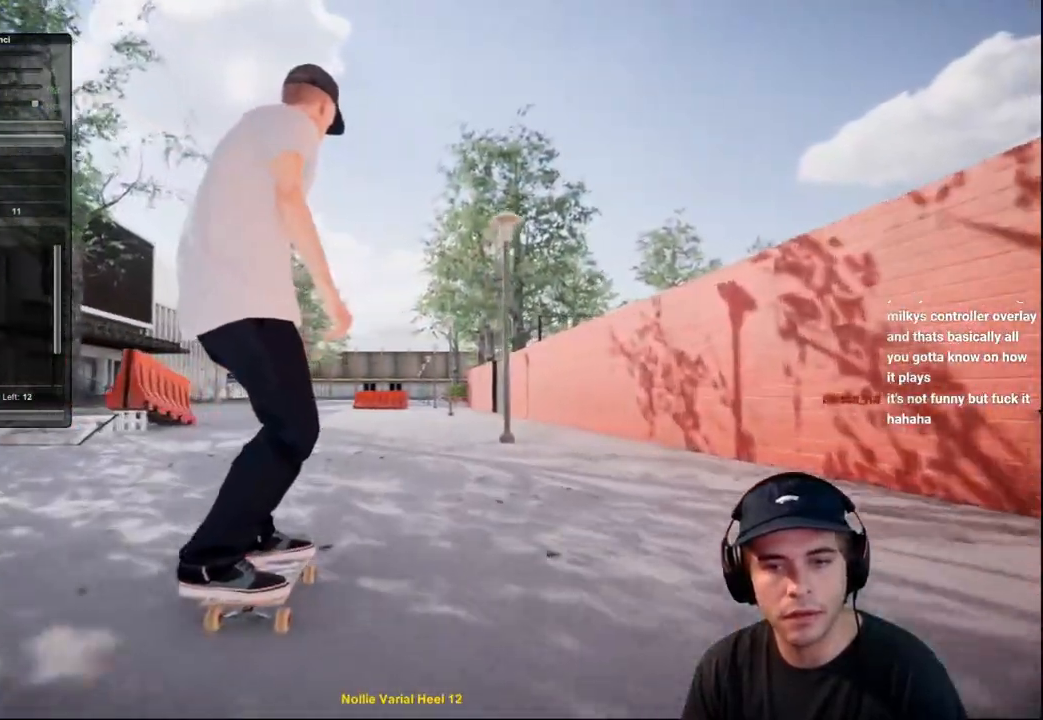
{"buttons": [], "left_stick": "center", "right_stick": "center", "events": []}
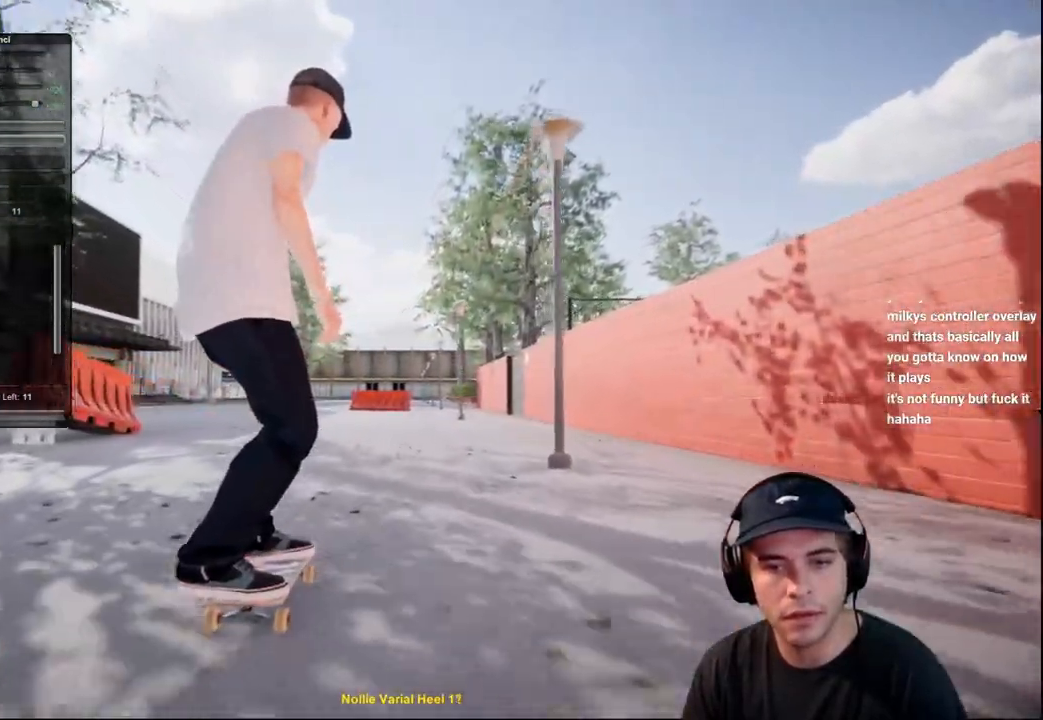
{"buttons": [], "left_stick": "up", "right_stick": "center", "events": [[434, "left_stick", "up"]]}
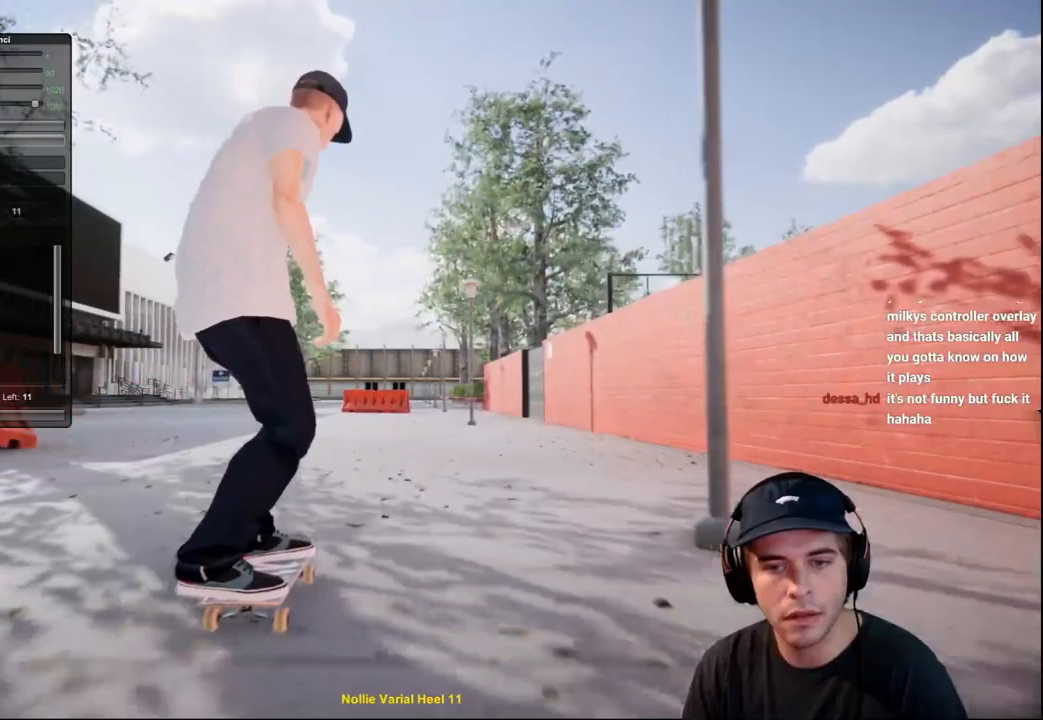
{"buttons": [], "left_stick": "center", "right_stick": "center", "events": [[134, "left_stick", "up-right"], [184, "right_stick", "right"], [251, "left_stick", "center"], [334, "right_stick", "center"]]}
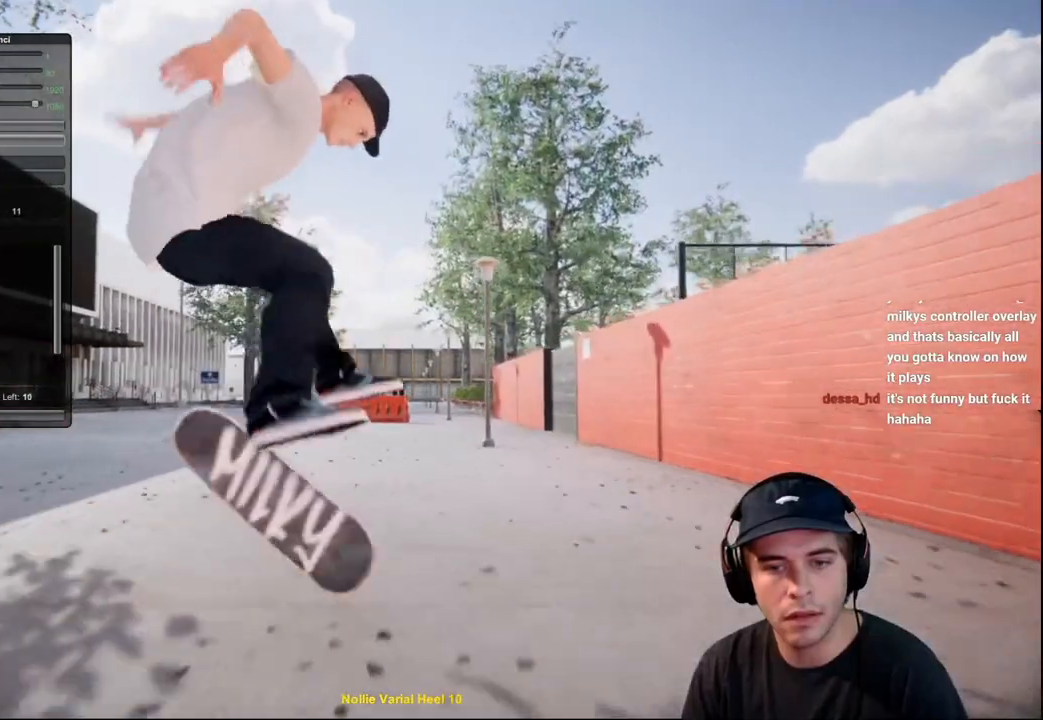
{"buttons": [], "left_stick": "center", "right_stick": "center", "events": [[250, "left_stick", "left"], [284, "right_stick", "left"], [334, "right_stick", "center"], [450, "left_stick", "center"]]}
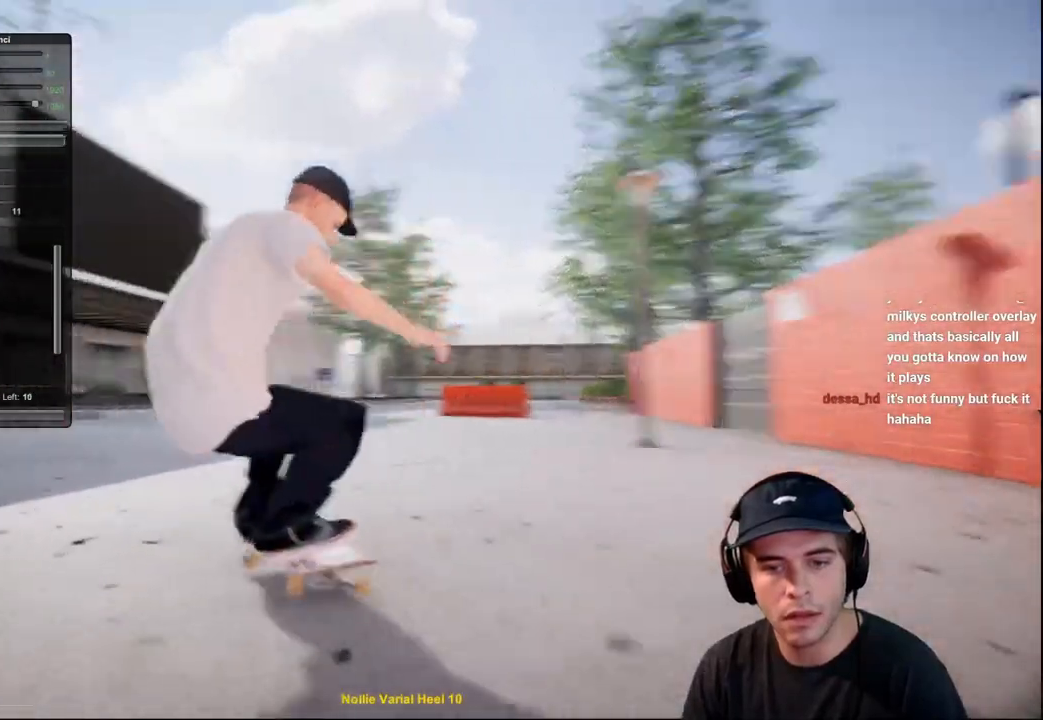
{"buttons": ["R2"], "left_stick": "center", "right_stick": "center", "events": [[384, "R2", "down"]]}
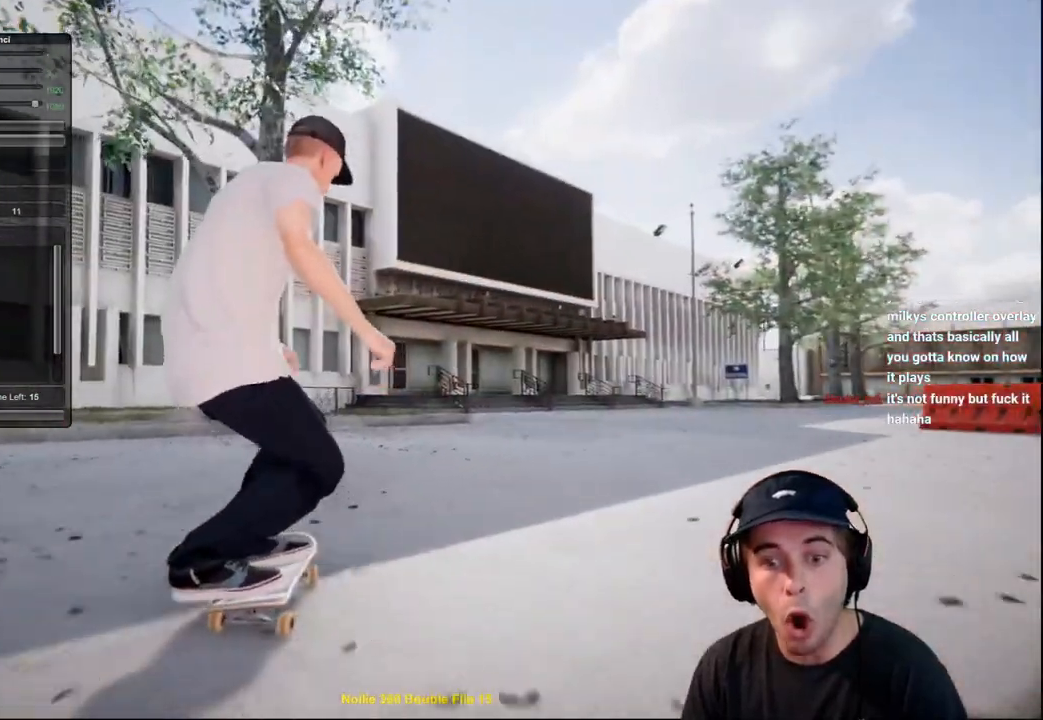
{"buttons": [], "left_stick": "center", "right_stick": "center", "events": [[484, "R2", "up"]]}
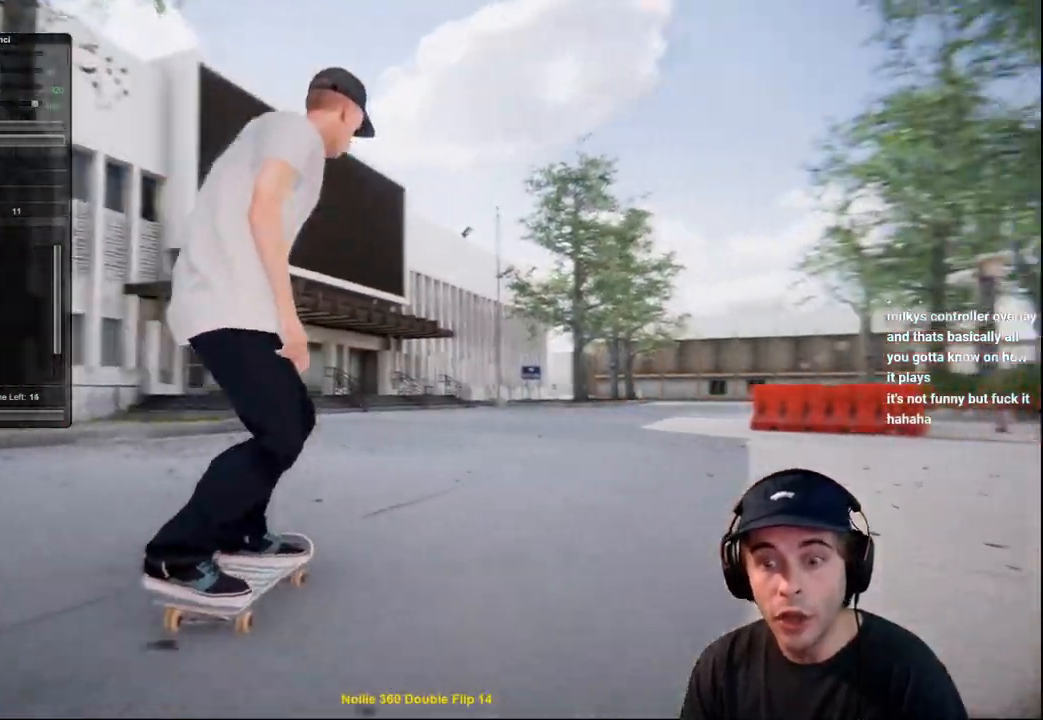
{"buttons": [], "left_stick": "center", "right_stick": "center", "events": []}
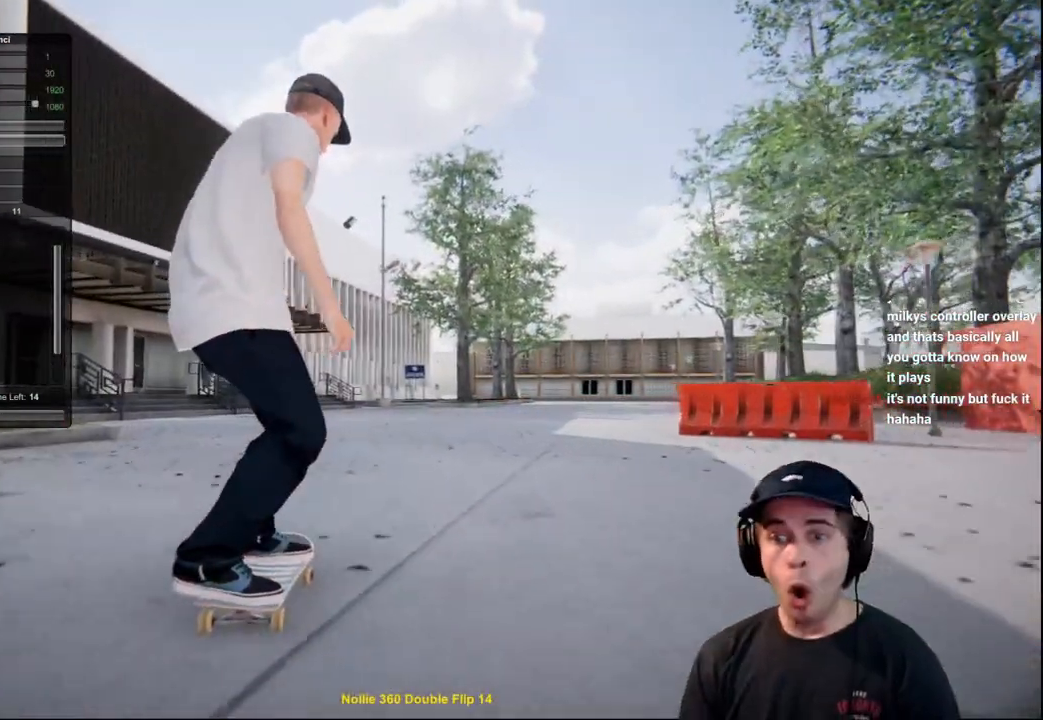
{"buttons": [], "left_stick": "center", "right_stick": "center", "events": [[200, "R2", "down"], [384, "R2", "up"]]}
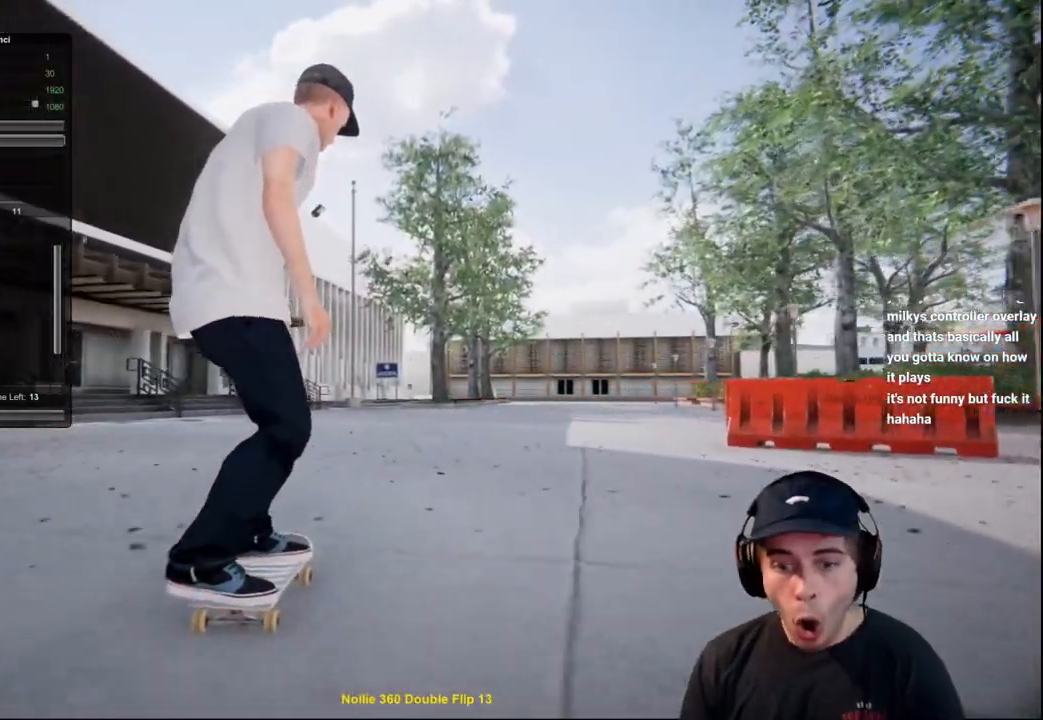
{"buttons": ["R2"], "left_stick": "center", "right_stick": "center", "events": [[384, "R2", "down"]]}
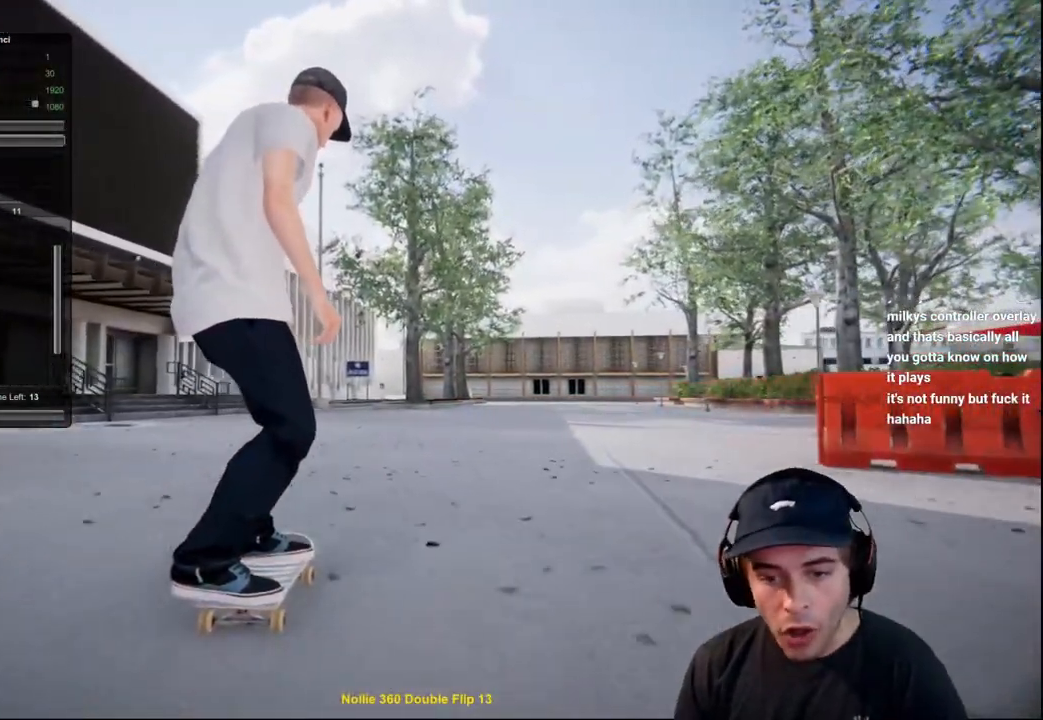
{"buttons": [], "left_stick": "center", "right_stick": "center", "events": [[17, "R2", "up"], [183, "R2", "down"], [317, "R2", "up"], [384, "R2", "down"], [500, "R2", "up"]]}
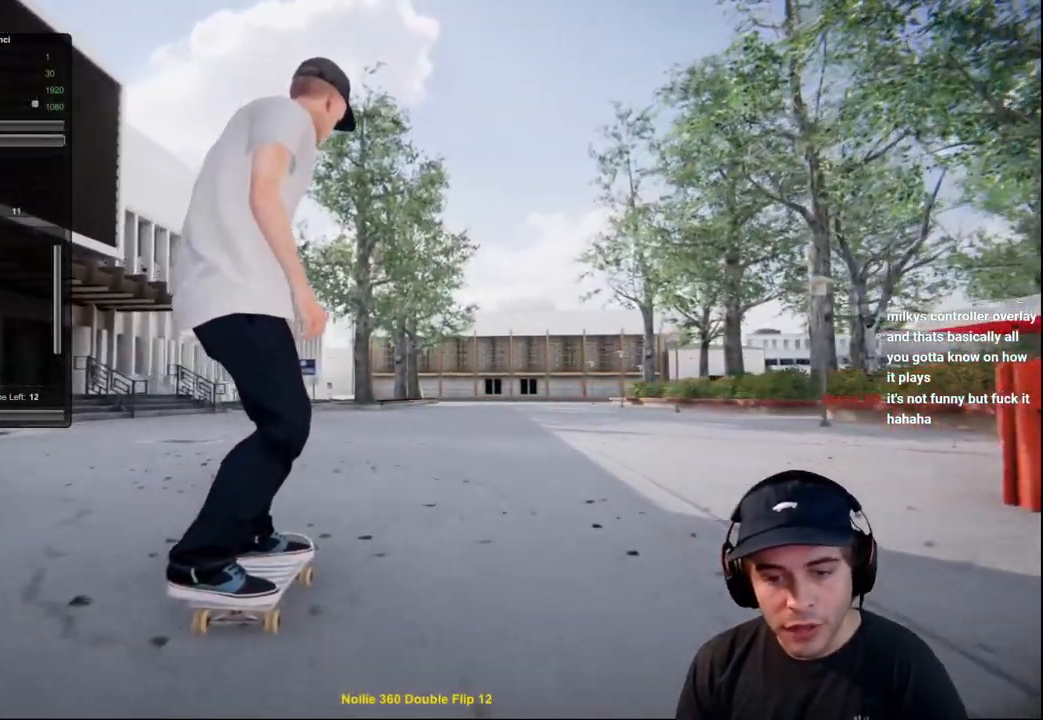
{"buttons": ["R2"], "left_stick": "center", "right_stick": "center", "events": [[100, "R2", "down"], [234, "R2", "up"], [417, "R2", "down"]]}
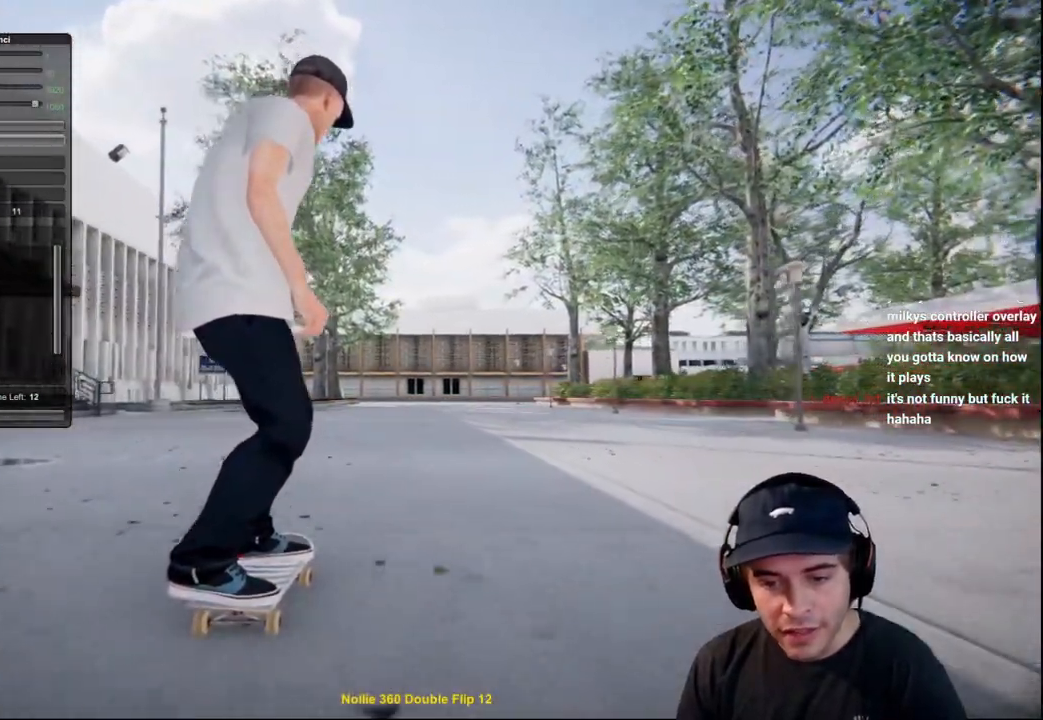
{"buttons": [], "left_stick": "center", "right_stick": "center", "events": [[67, "R2", "up"], [117, "R2", "down"], [267, "R2", "up"]]}
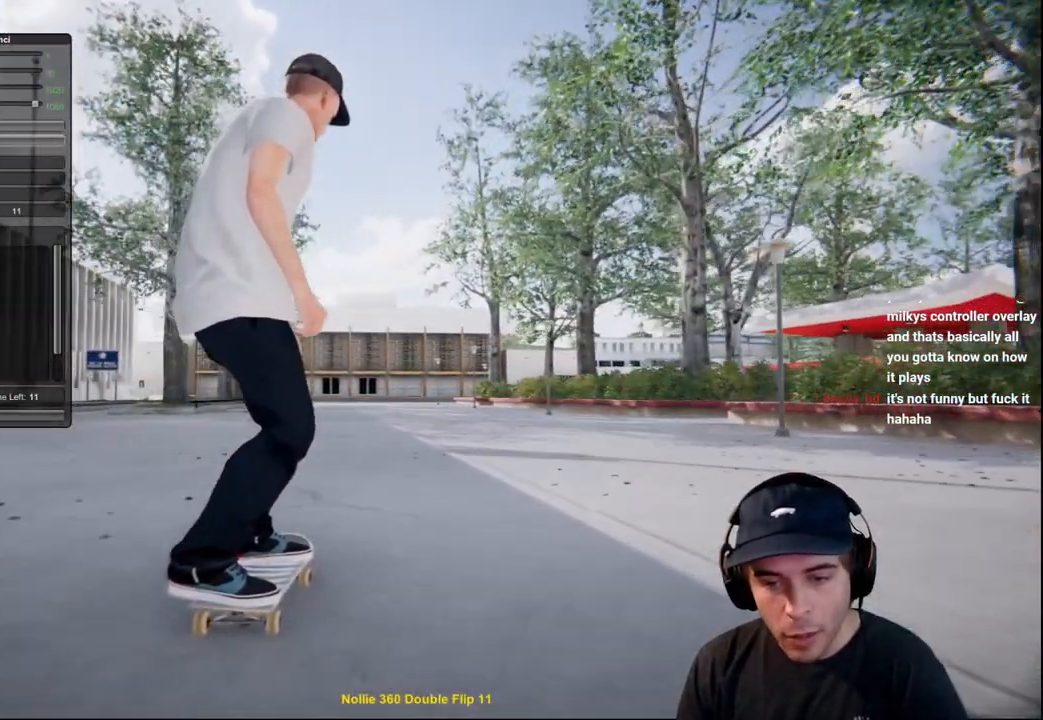
{"buttons": [], "left_stick": "center", "right_stick": "center", "events": []}
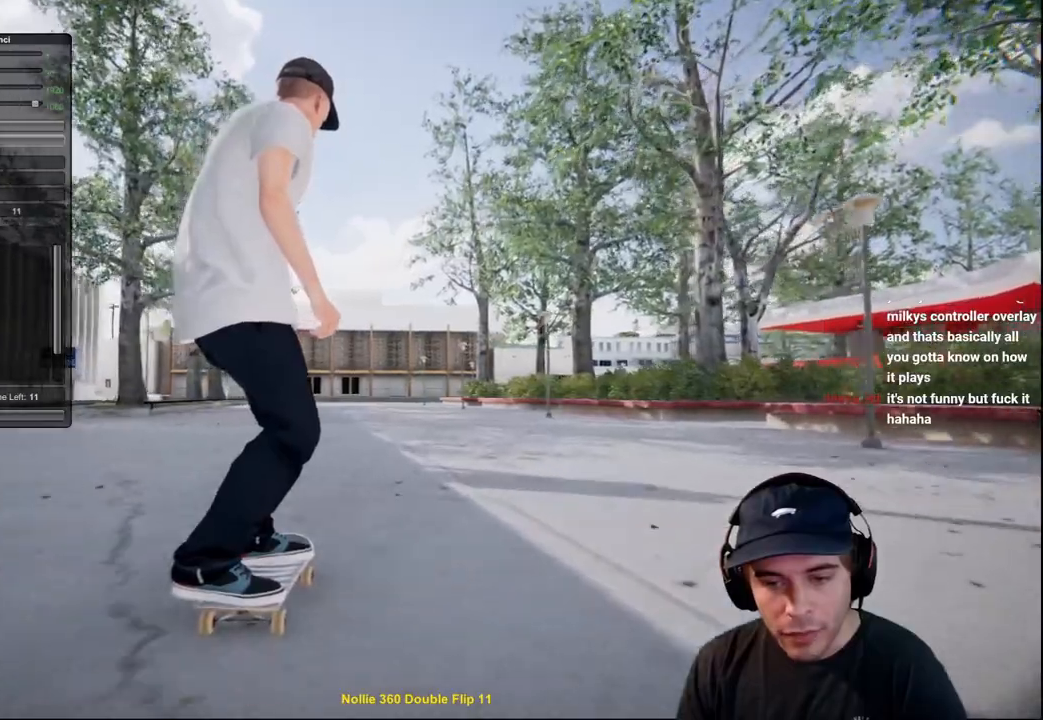
{"buttons": [], "left_stick": "center", "right_stick": "center", "events": []}
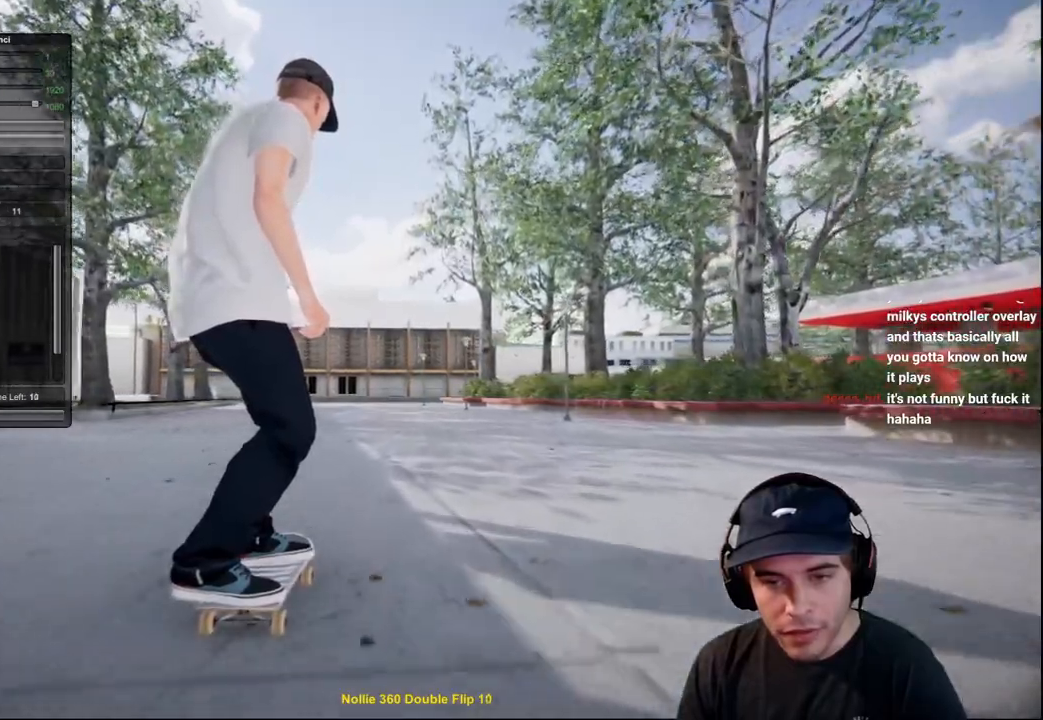
{"buttons": [], "left_stick": "center", "right_stick": "center", "events": []}
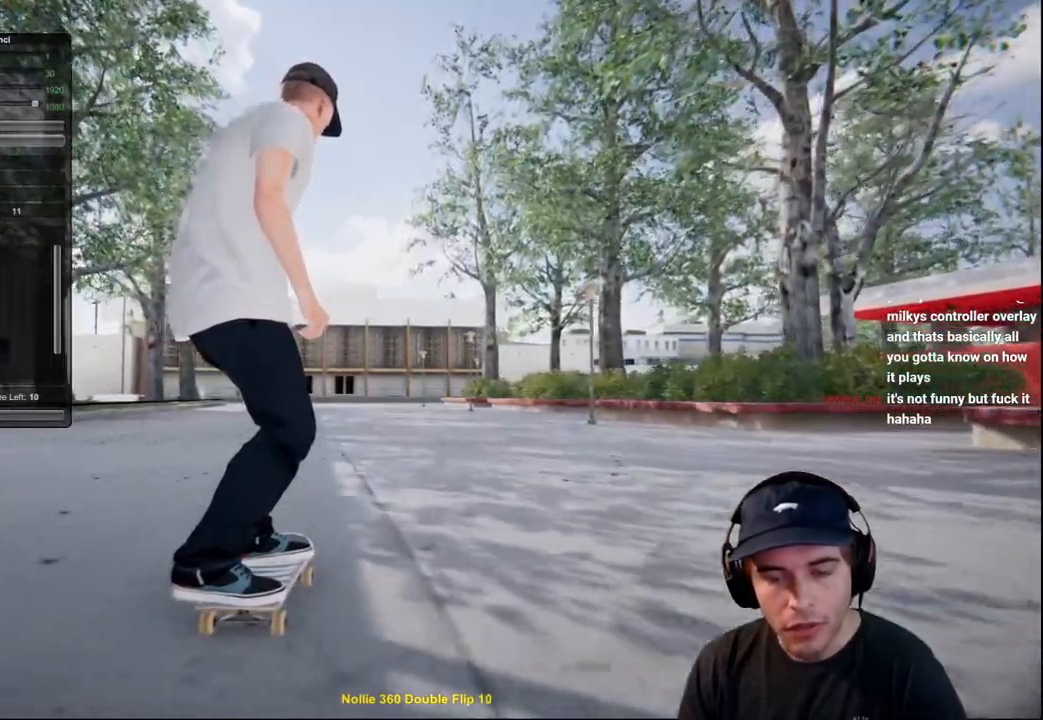
{"buttons": [], "left_stick": "center", "right_stick": "center", "events": [[400, "L2", "down"], [500, "L2", "up"]]}
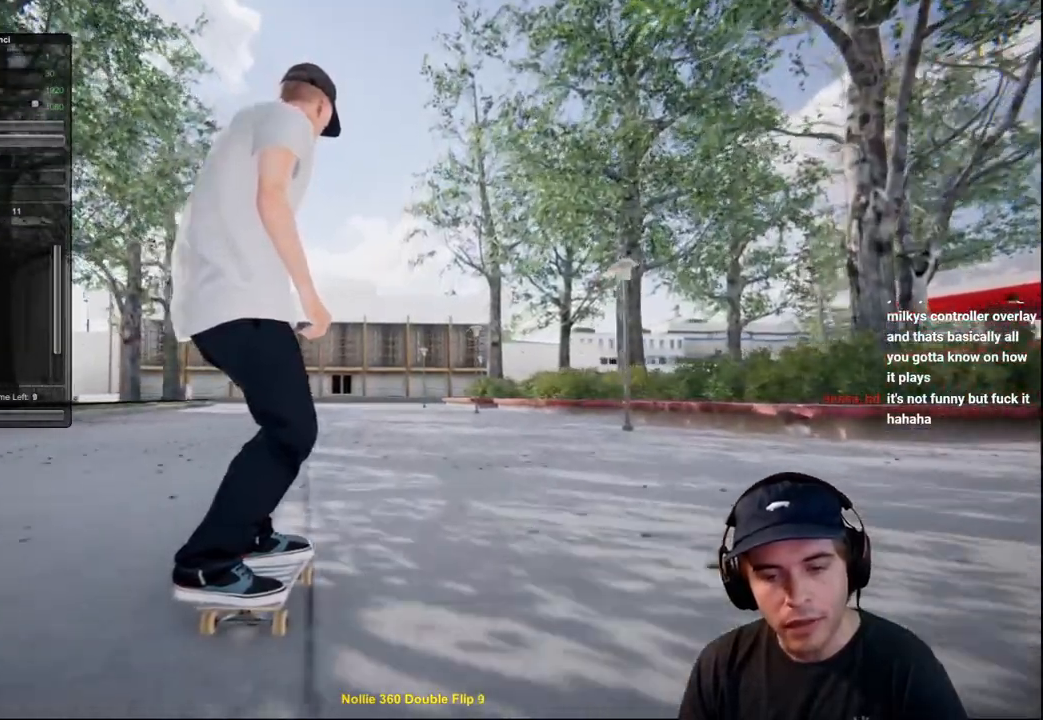
{"buttons": [], "left_stick": "center", "right_stick": "center", "events": []}
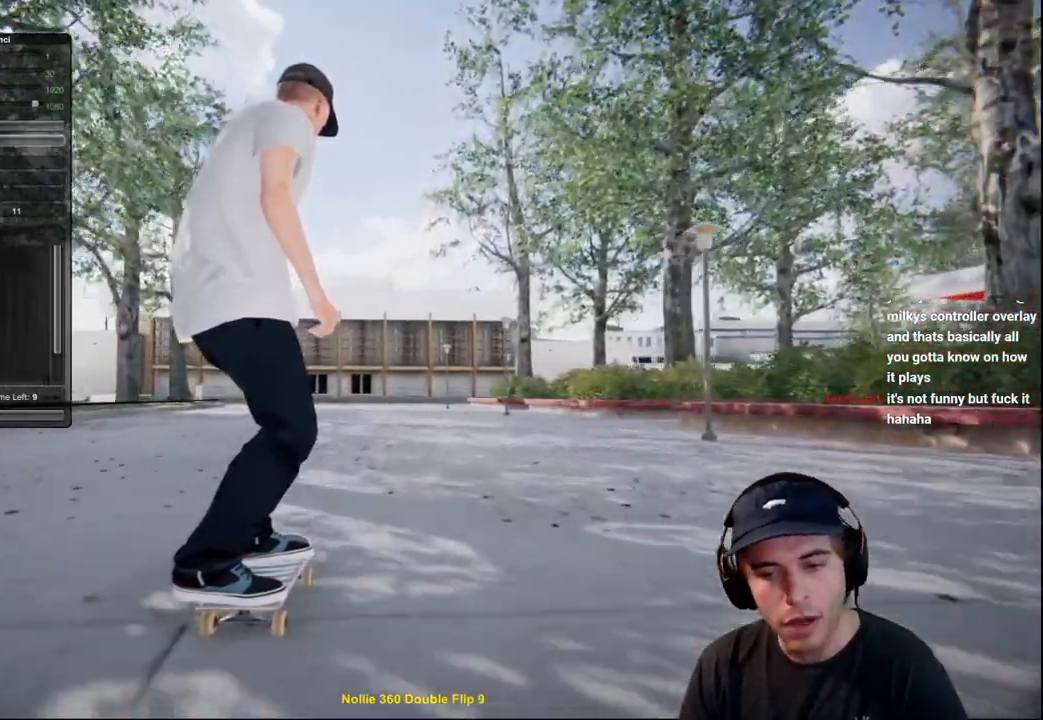
{"buttons": [], "left_stick": "up", "right_stick": "center", "events": [[484, "left_stick", "up"]]}
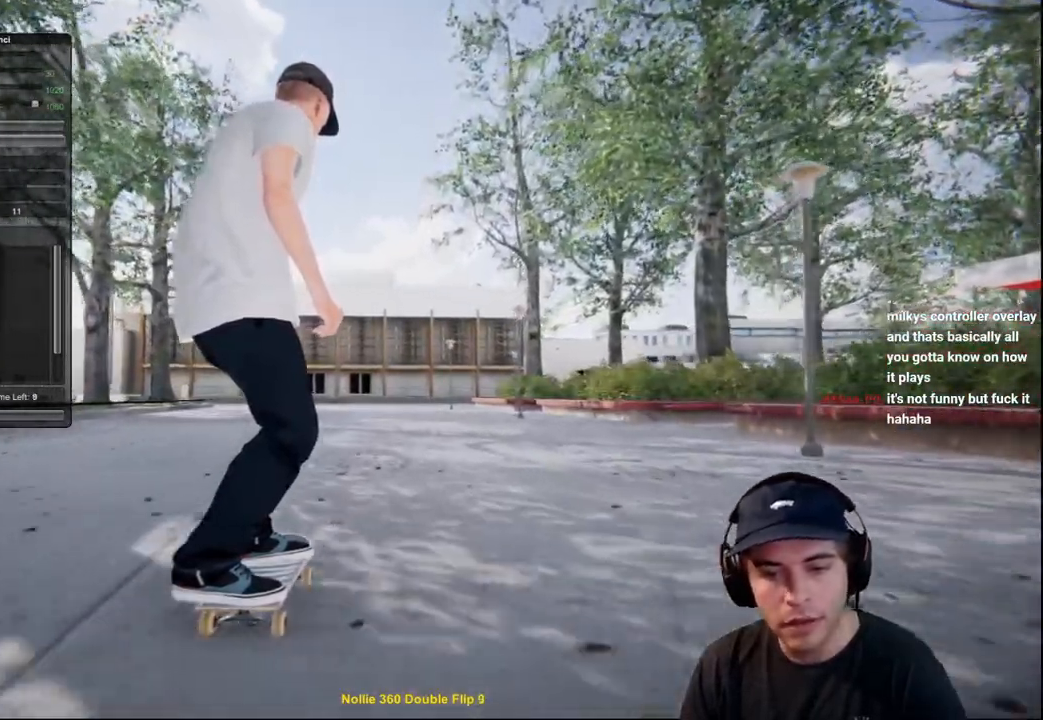
{"buttons": ["L1"], "left_stick": "up", "right_stick": "center", "events": [[50, "L1", "down"]]}
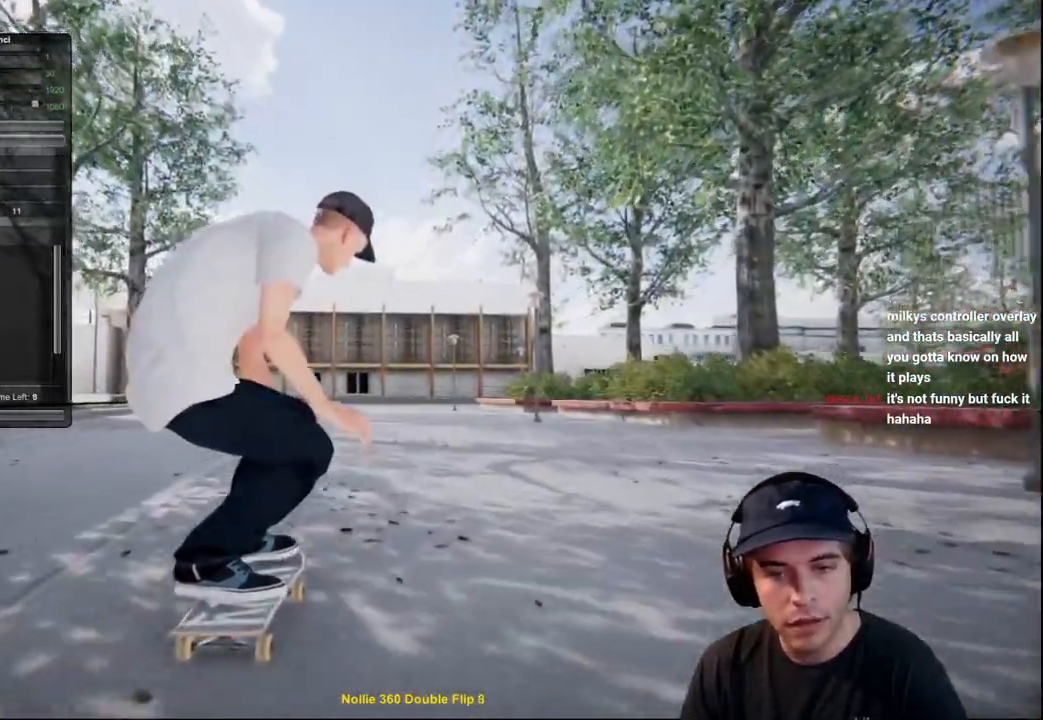
{"buttons": [], "left_stick": "up-left", "right_stick": "center", "events": [[100, "left_stick", "up-left"], [117, "right_stick", "left"], [150, "L1", "up"], [217, "right_stick", "center"]]}